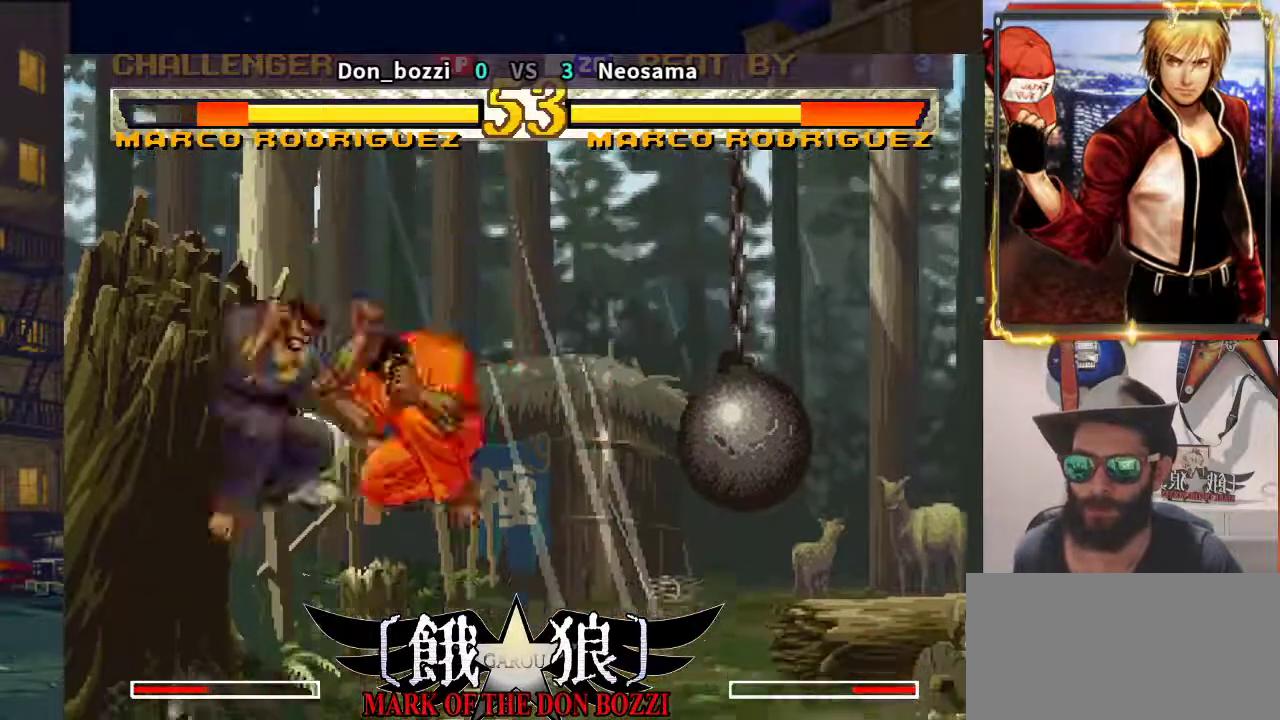
Gameplay with a controller (arcade stick); each line is a JSON object with the inputs held at the frame after it. "events" lists button and stick changes between this image and that frame as [ms after this image, input, new state], when the widget could be followed in between. Not read: L3 R3.
{"buttons": [], "left_stick": "left", "events": [[50, "left_stick", "right"], [117, "left_stick", "down"], [333, "left_stick", "center"], [400, "left_stick", "left"]]}
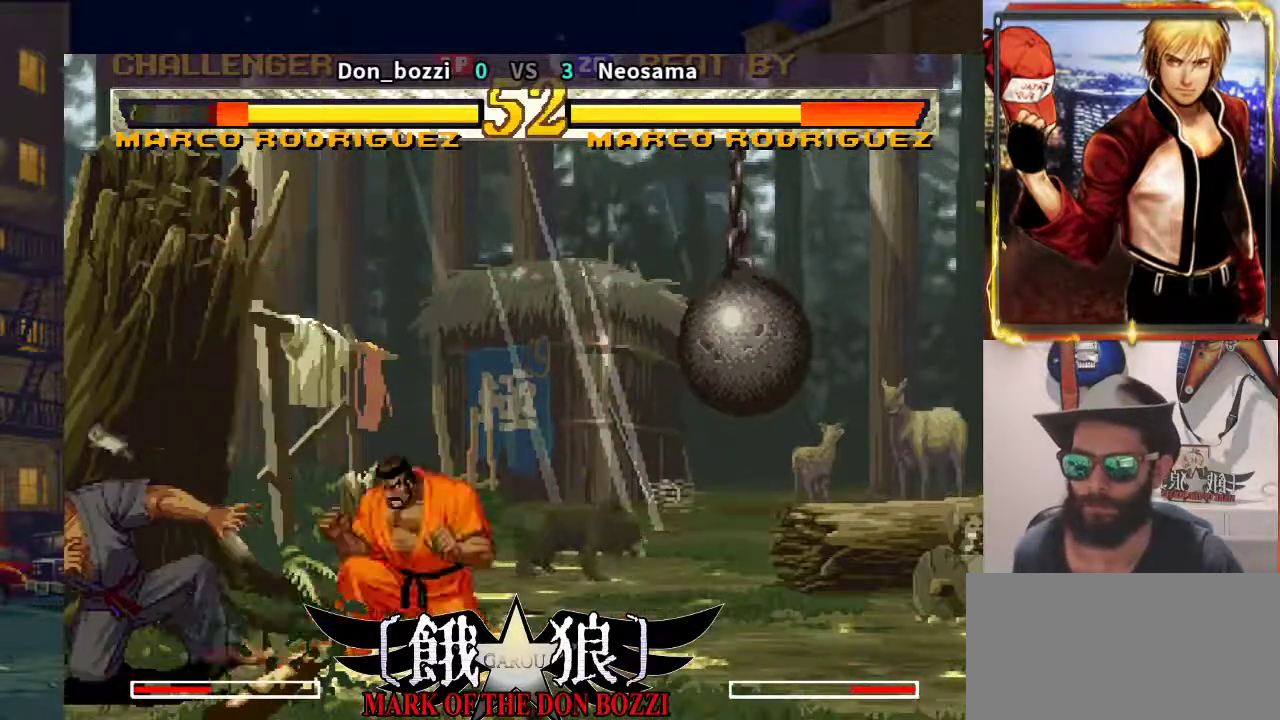
{"buttons": [], "left_stick": "left", "events": []}
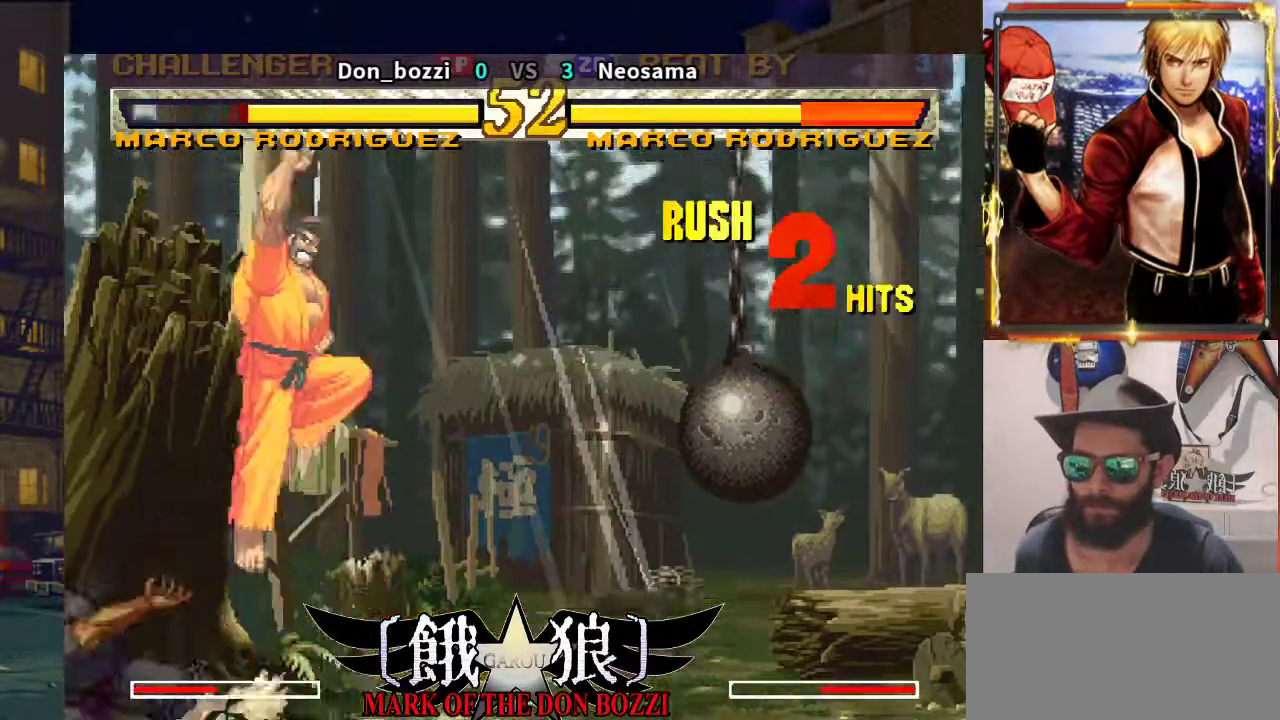
{"buttons": [], "left_stick": "center", "events": [[150, "left_stick", "right"], [217, "left_stick", "down"], [350, "left_stick", "right"], [433, "left_stick", "center"]]}
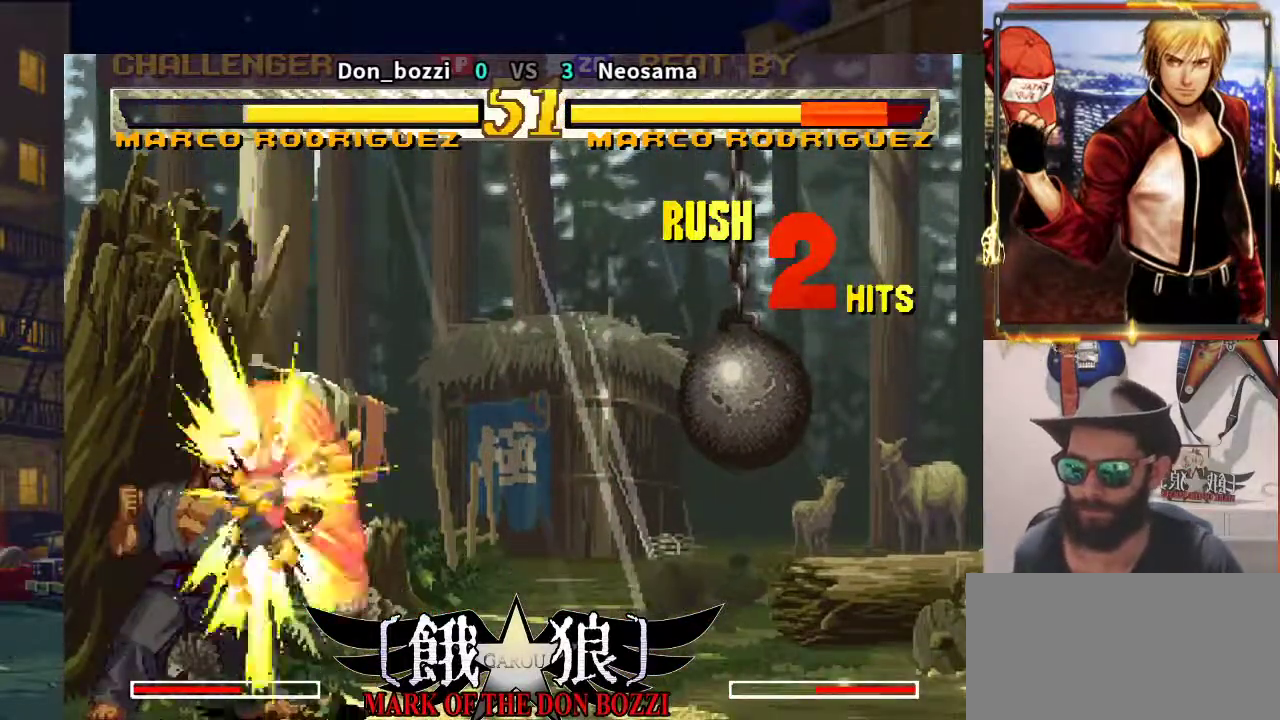
{"buttons": [], "left_stick": "center", "events": [[300, "left_stick", "left"], [350, "left_stick", "down"], [483, "left_stick", "center"]]}
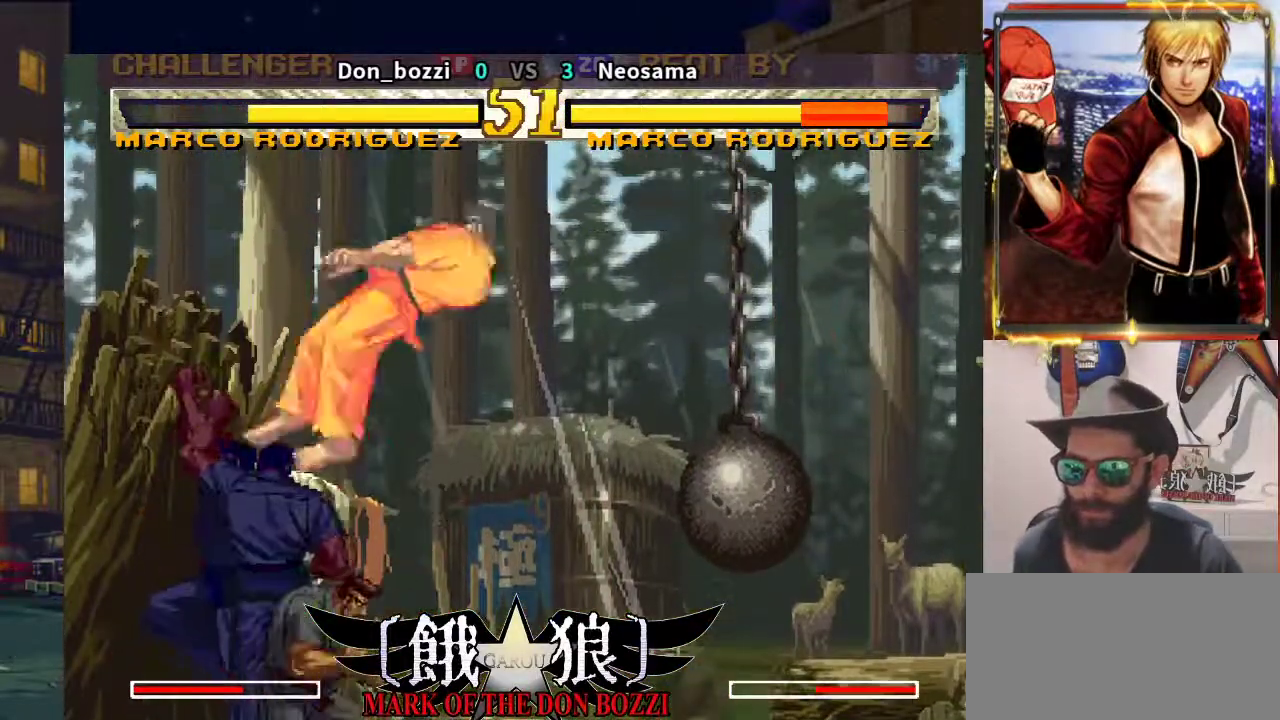
{"buttons": [], "left_stick": "right", "events": [[17, "left_stick", "right"], [83, "left_stick", "down"], [150, "left_stick", "center"], [483, "left_stick", "right"]]}
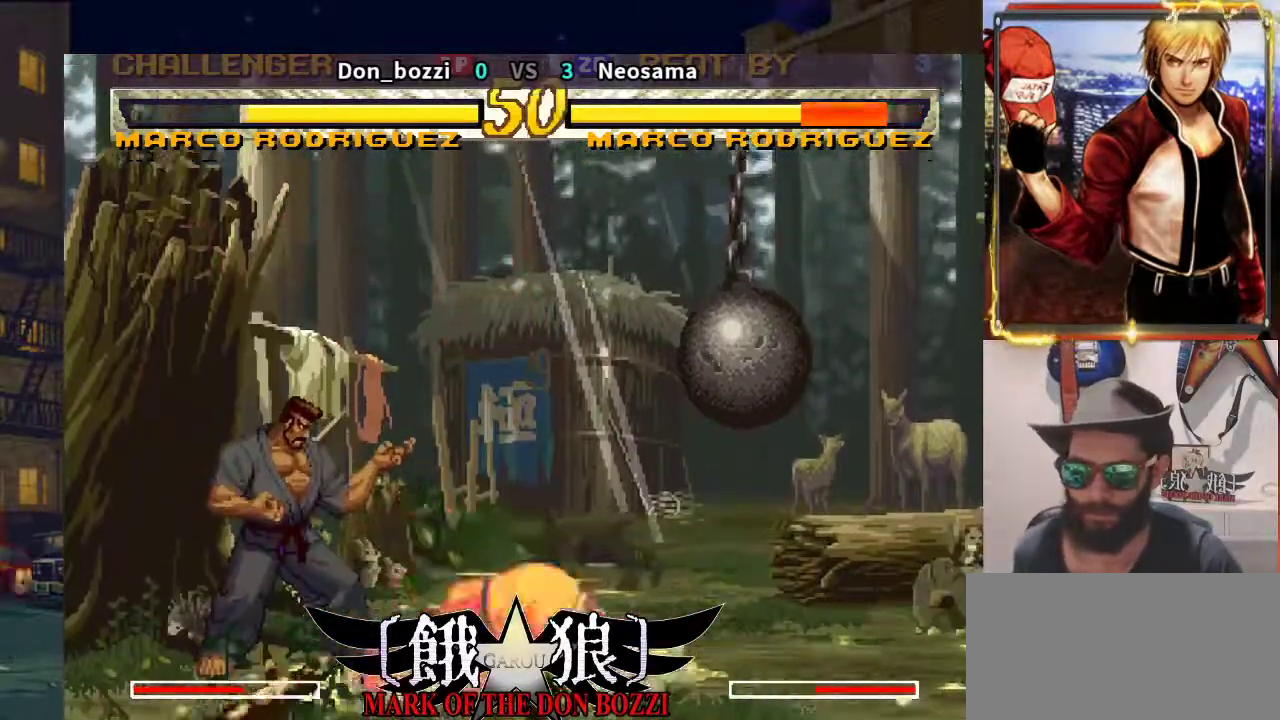
{"buttons": [], "left_stick": "down", "events": [[367, "left_stick", "center"], [433, "left_stick", "right"], [500, "left_stick", "down"]]}
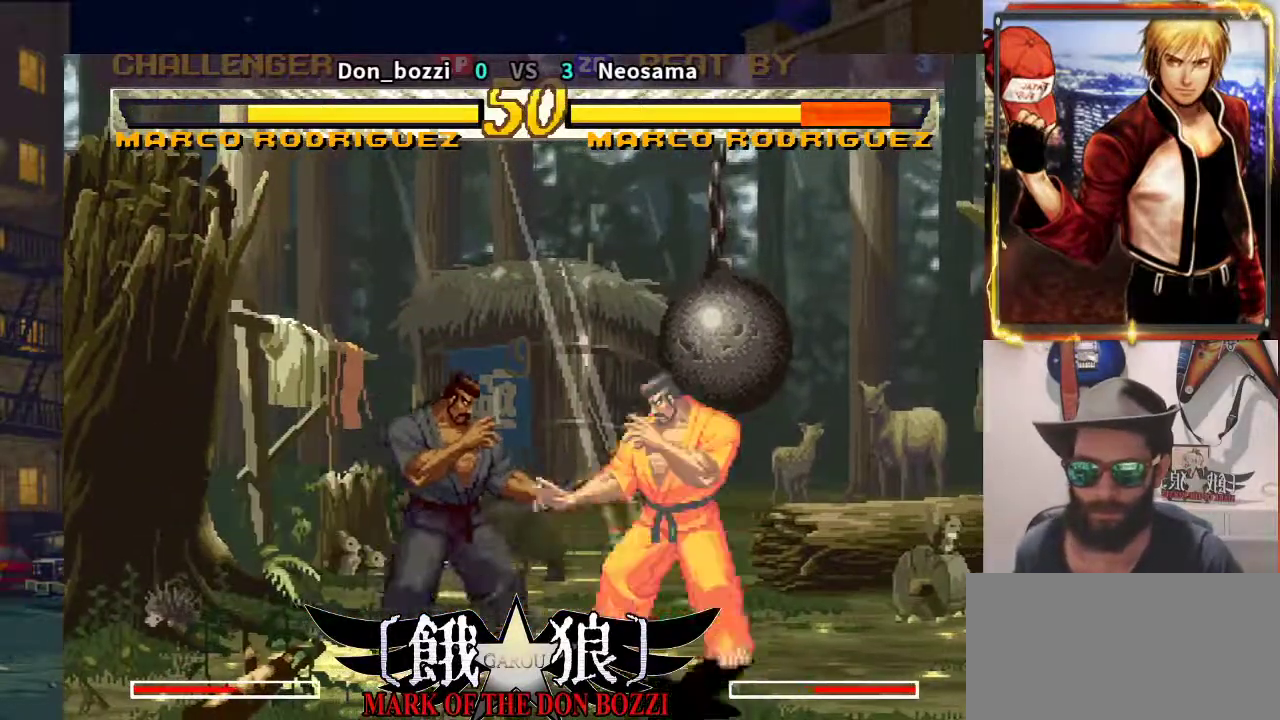
{"buttons": [], "left_stick": "down", "events": [[133, "left_stick", "right"], [217, "left_stick", "center"], [400, "left_stick", "right"], [483, "left_stick", "down"]]}
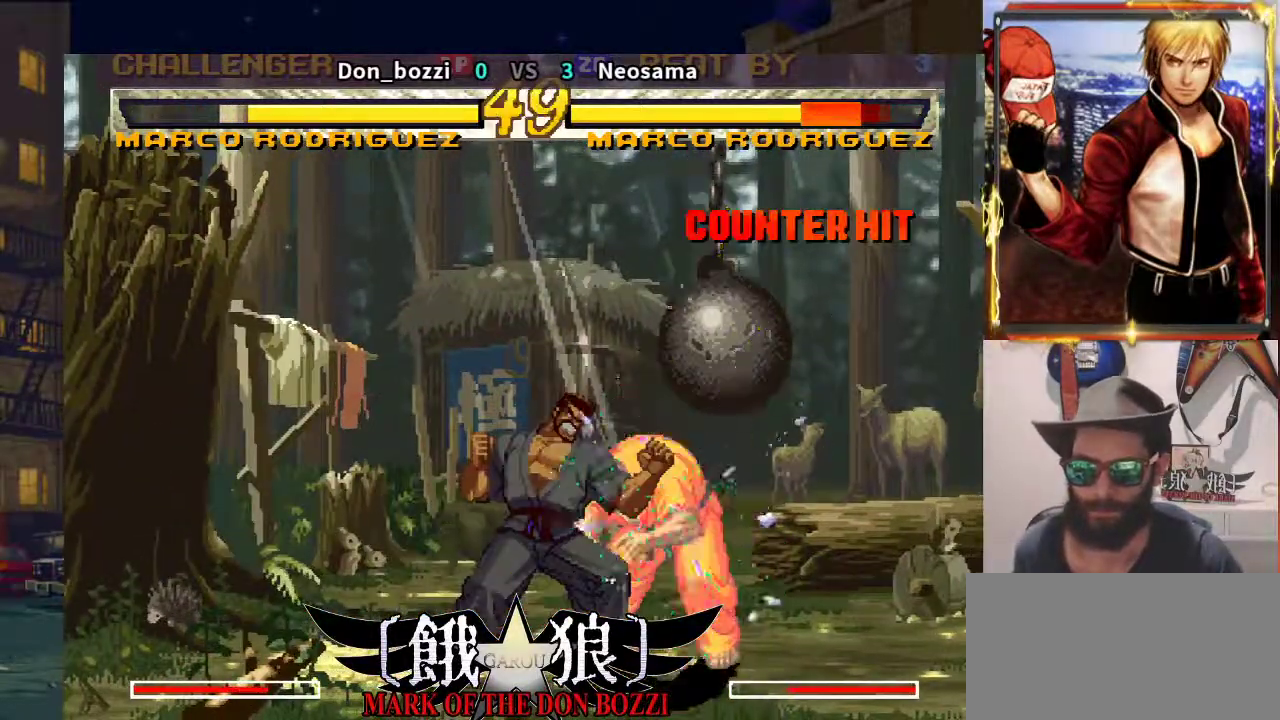
{"buttons": [], "left_stick": "center", "events": [[267, "left_stick", "right"], [400, "left_stick", "center"]]}
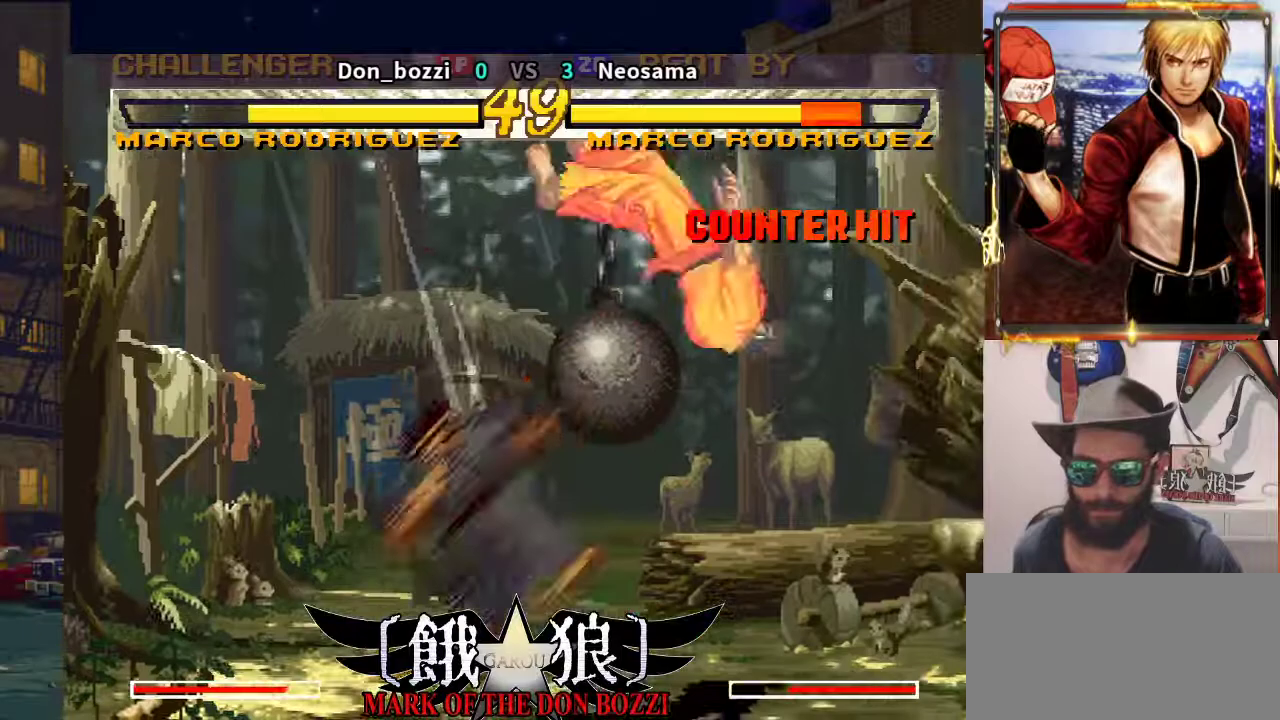
{"buttons": [], "left_stick": "center", "events": []}
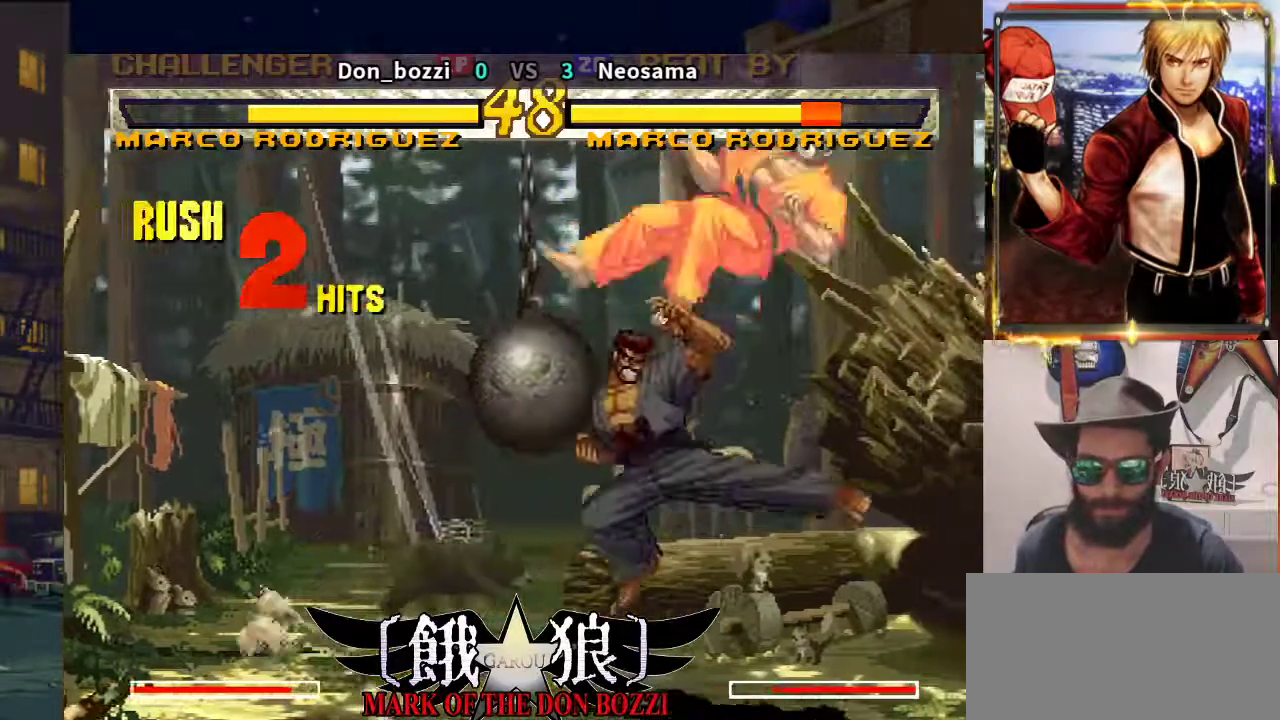
{"buttons": [], "left_stick": "right", "events": [[183, "left_stick", "right"], [283, "left_stick", "down"], [467, "left_stick", "right"]]}
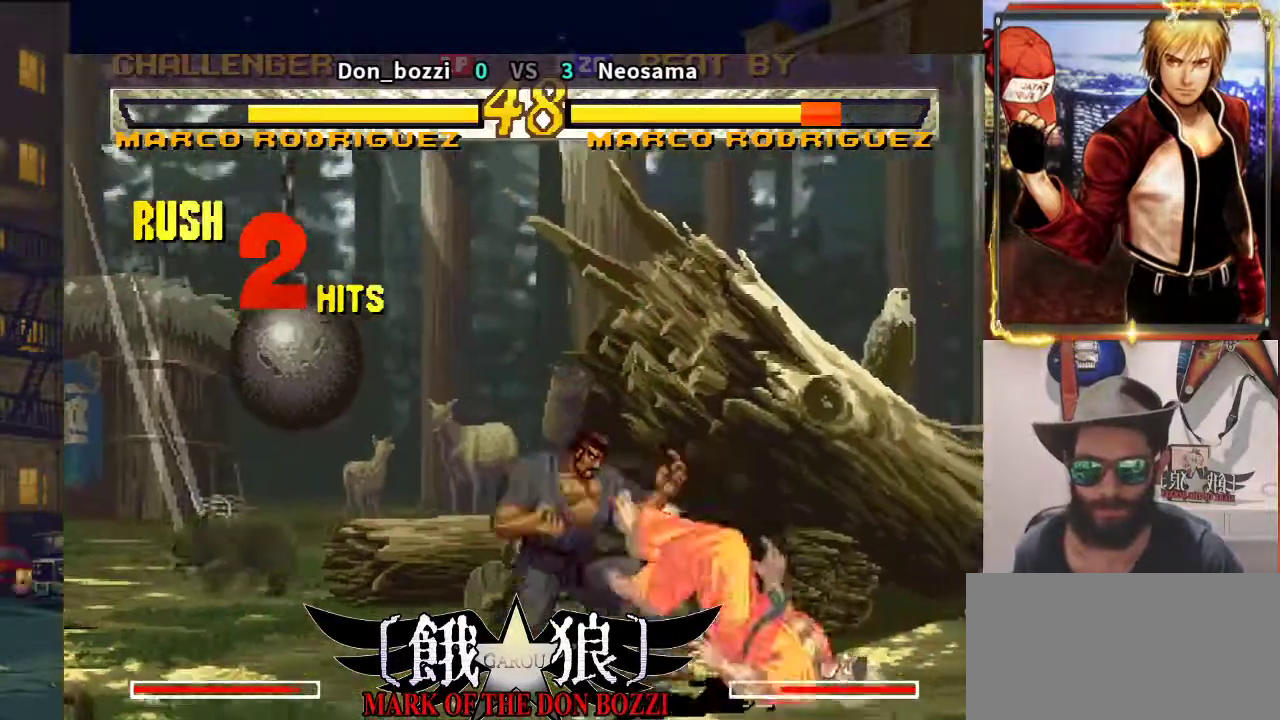
{"buttons": [], "left_stick": "center", "events": [[117, "left_stick", "down-right"], [233, "left_stick", "right"], [383, "left_stick", "center"]]}
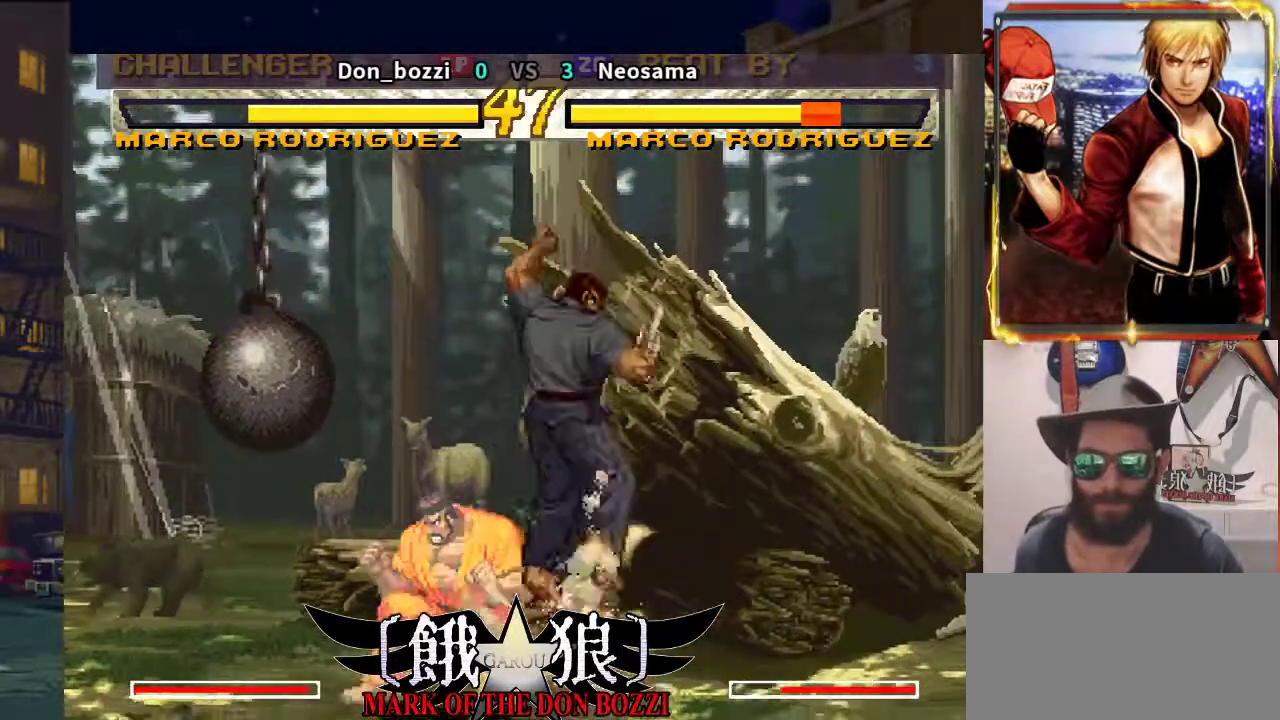
{"buttons": [], "left_stick": "down-right", "events": [[150, "left_stick", "right"], [250, "left_stick", "down-right"]]}
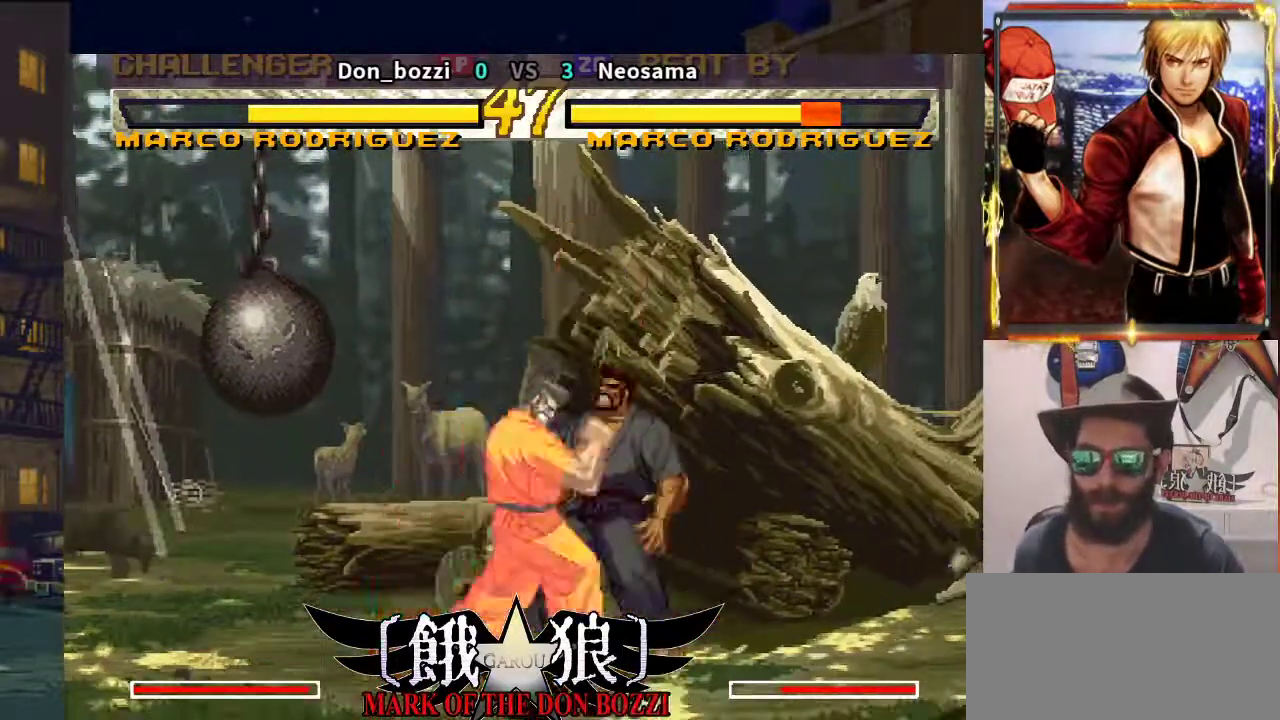
{"buttons": [], "left_stick": "left", "events": [[317, "left_stick", "center"], [367, "left_stick", "left"]]}
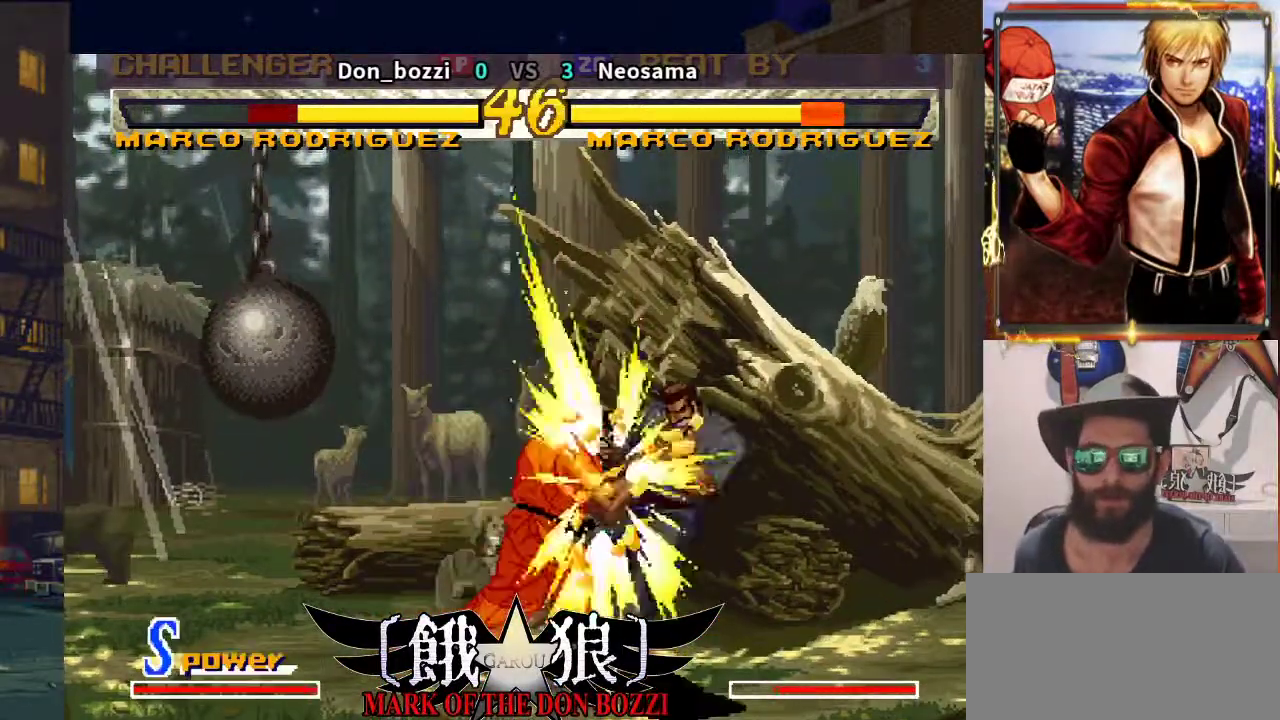
{"buttons": [], "left_stick": "left", "events": [[17, "left_stick", "center"], [450, "left_stick", "left"]]}
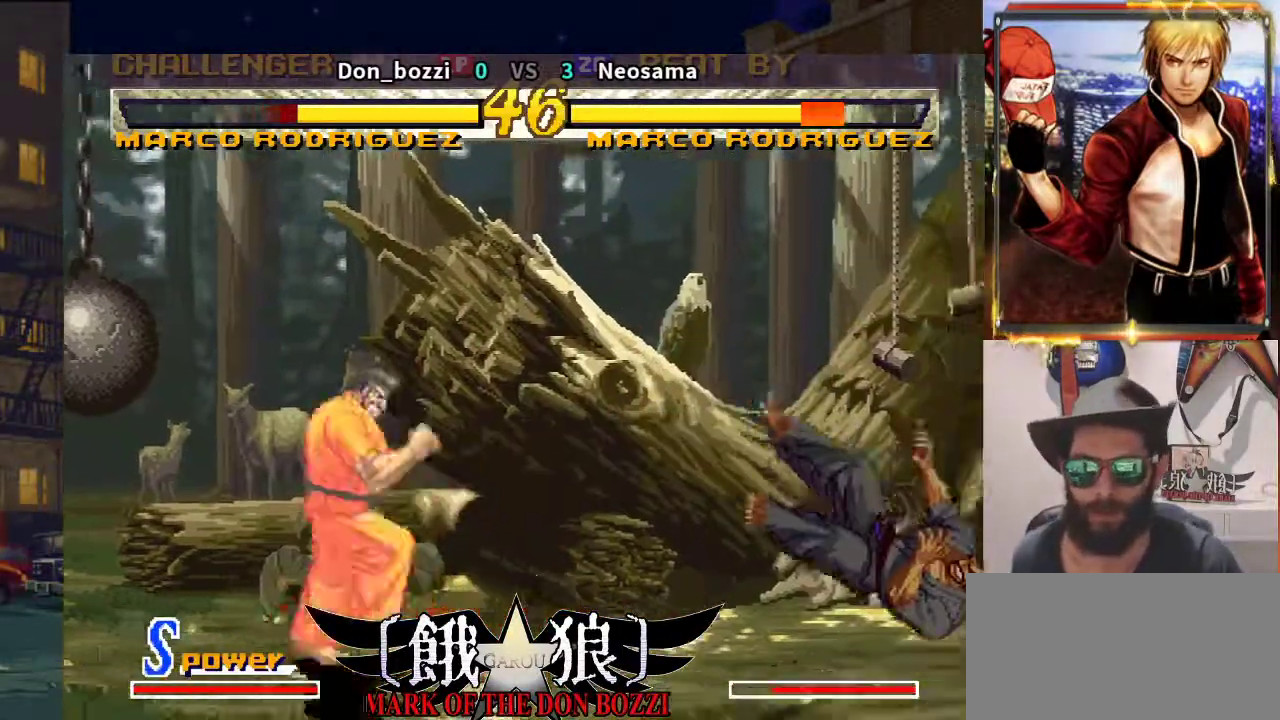
{"buttons": [], "left_stick": "left", "events": []}
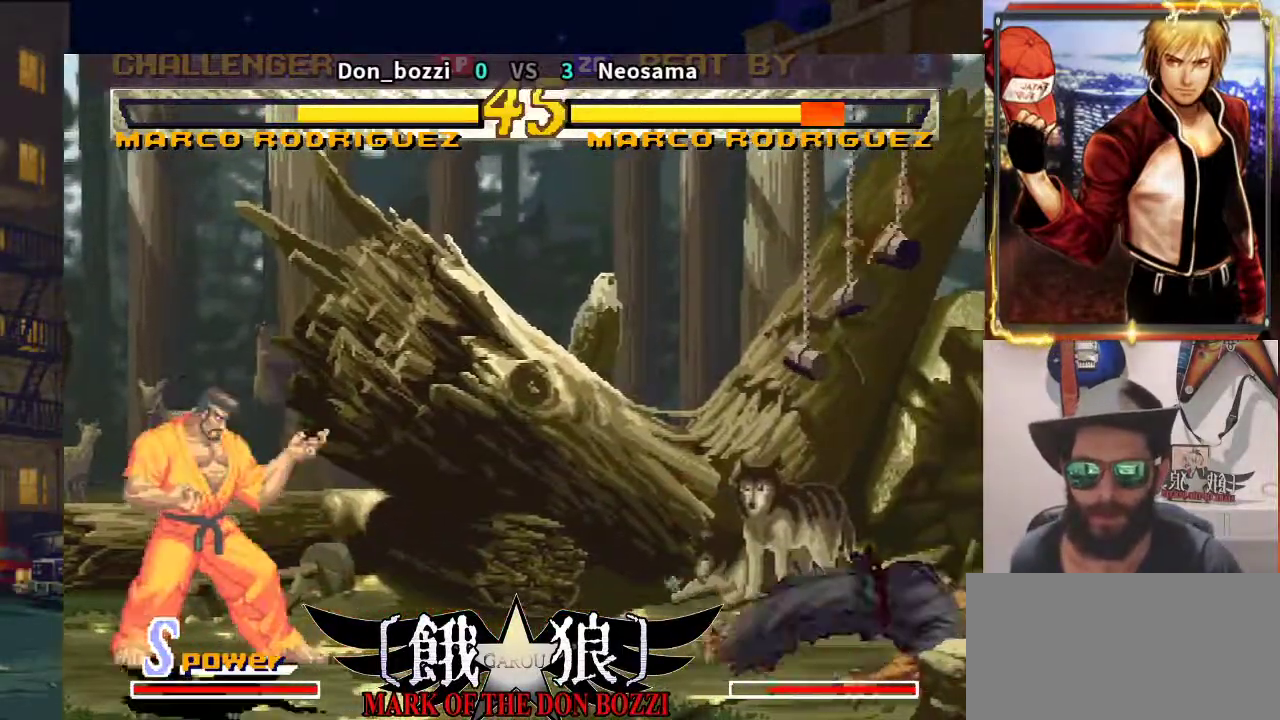
{"buttons": [], "left_stick": "right", "events": [[500, "left_stick", "right"]]}
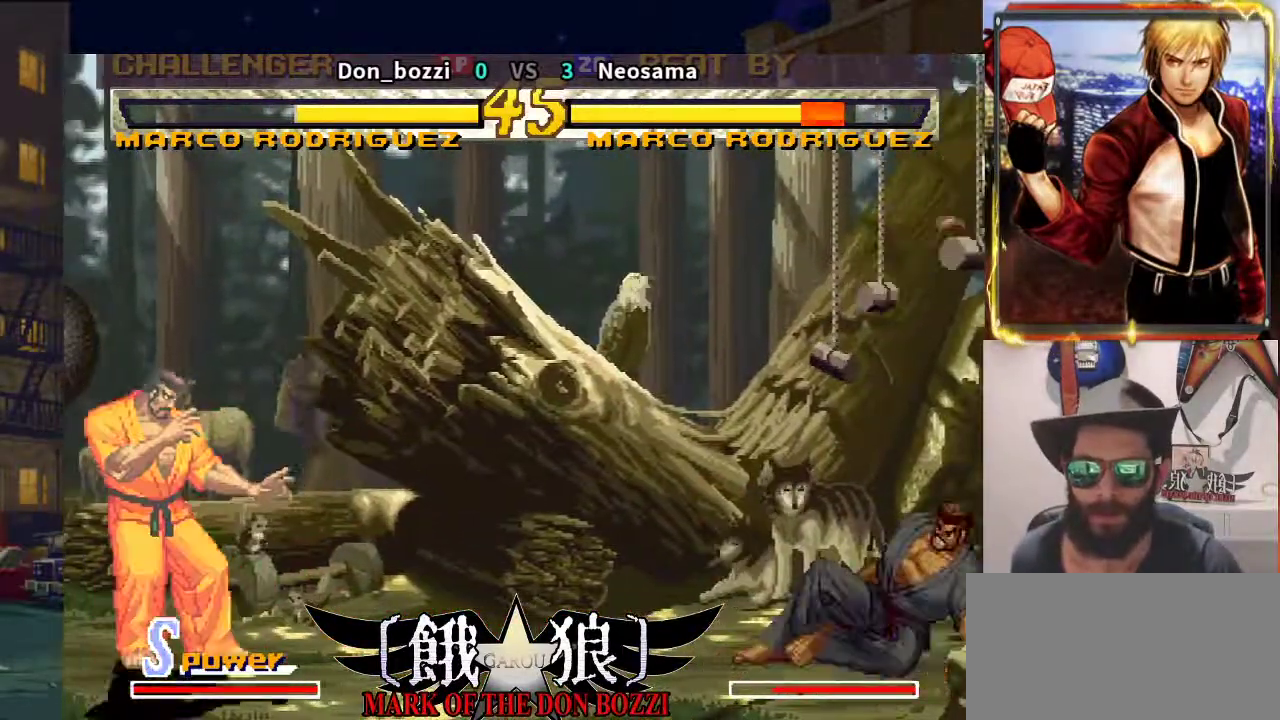
{"buttons": [], "left_stick": "left", "events": [[33, "left_stick", "left"], [150, "left_stick", "center"], [233, "left_stick", "left"]]}
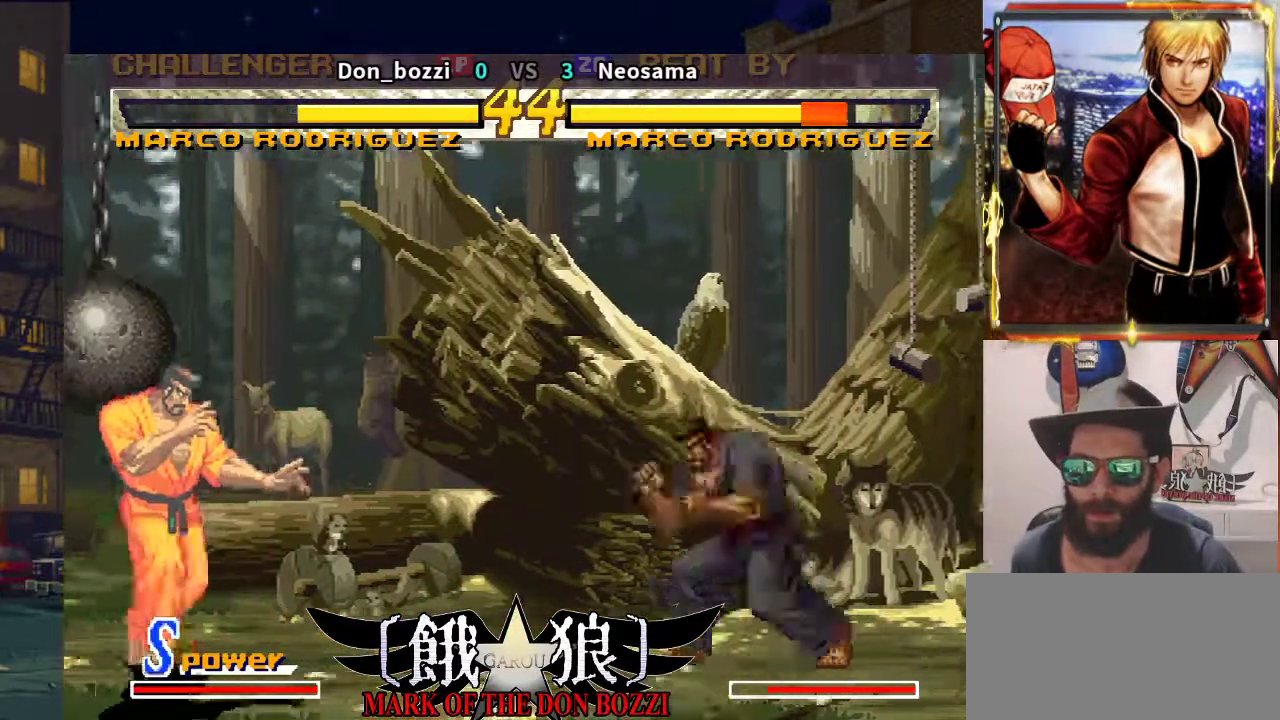
{"buttons": [], "left_stick": "left", "events": [[67, "left_stick", "right"], [183, "left_stick", "center"], [300, "left_stick", "left"], [400, "left_stick", "center"], [483, "left_stick", "left"]]}
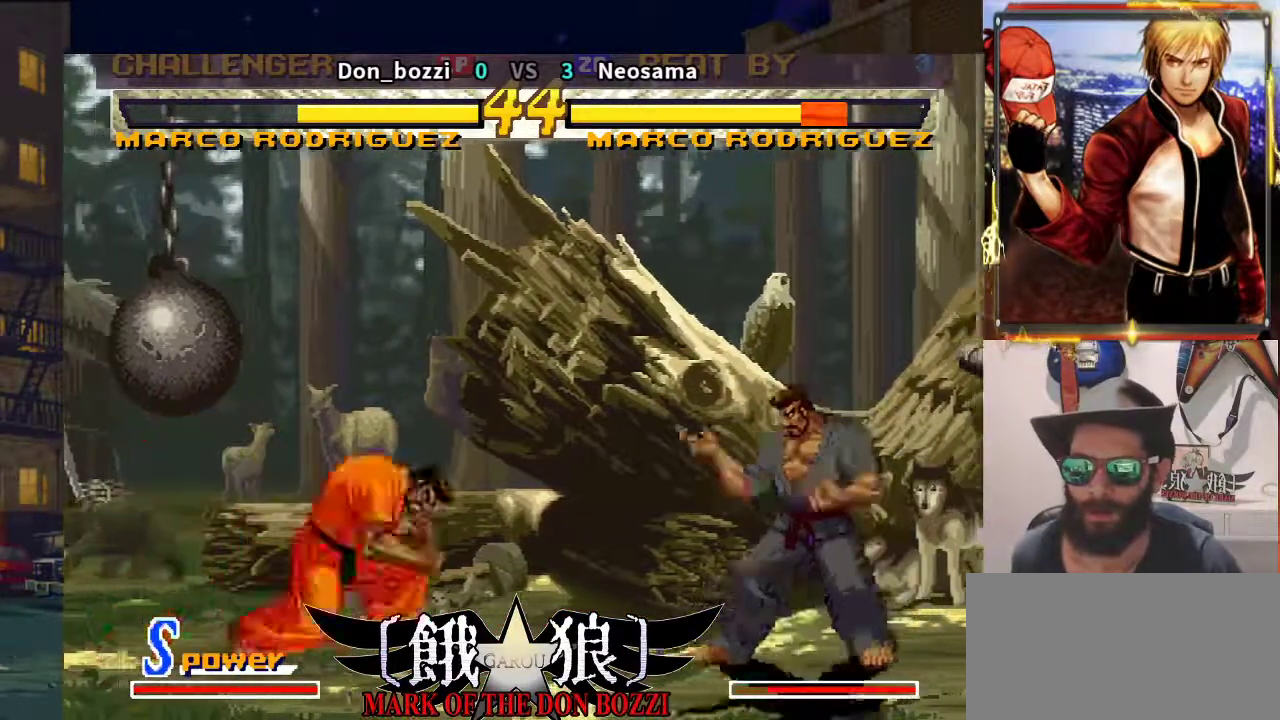
{"buttons": [], "left_stick": "right", "events": [[83, "left_stick", "center"], [133, "left_stick", "right"]]}
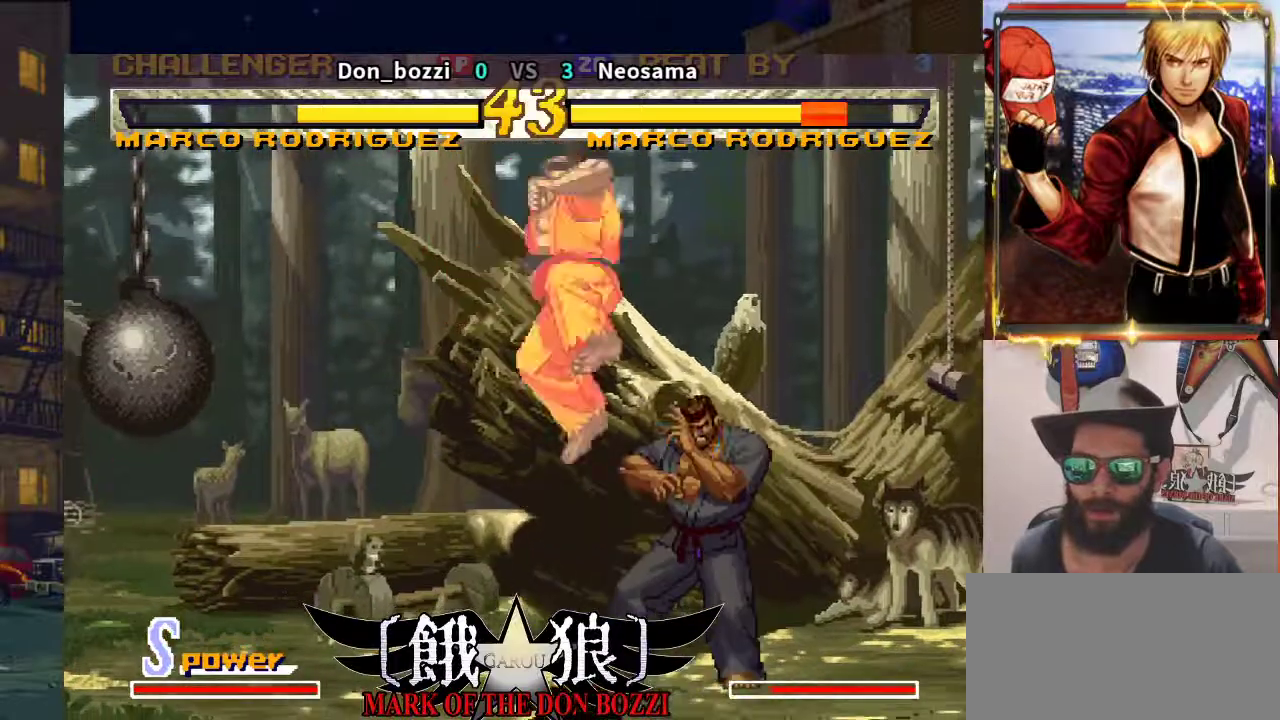
{"buttons": [], "left_stick": "down-right", "events": [[167, "left_stick", "down-right"]]}
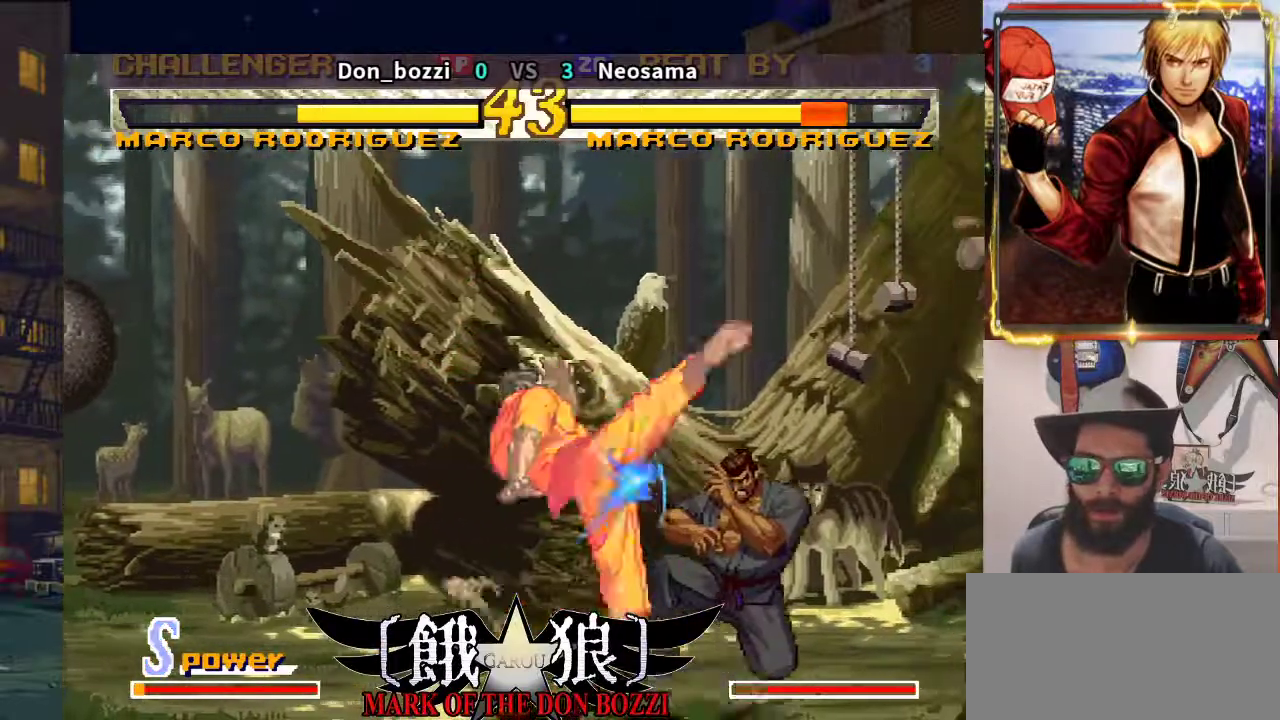
{"buttons": [], "left_stick": "right", "events": [[383, "left_stick", "right"]]}
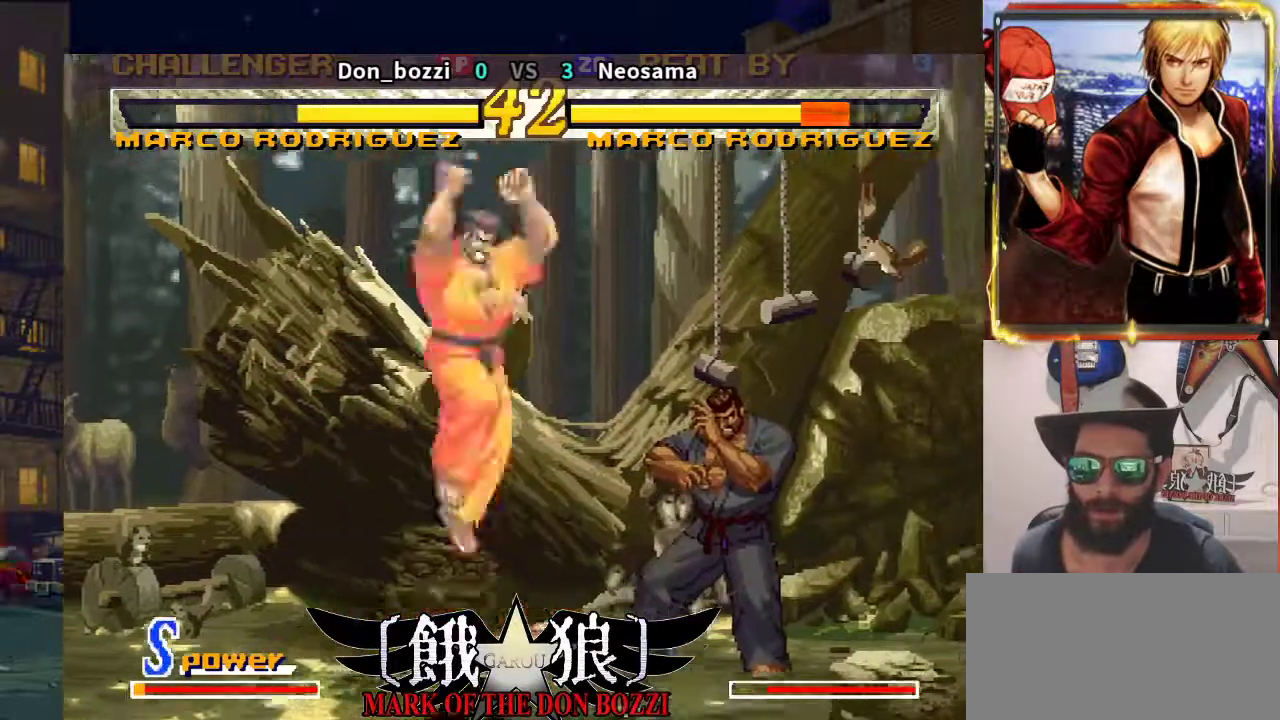
{"buttons": [], "left_stick": "center", "events": [[317, "left_stick", "center"], [400, "left_stick", "right"], [500, "left_stick", "center"]]}
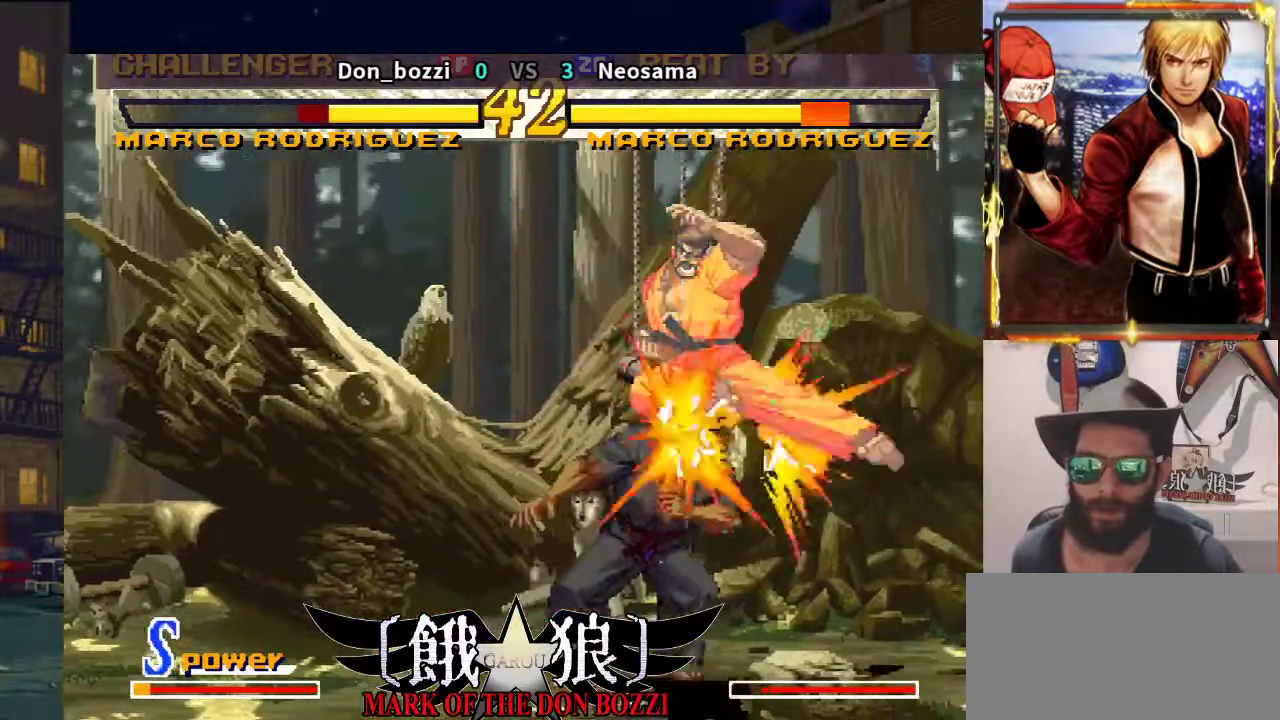
{"buttons": [], "left_stick": "down-left", "events": [[33, "left_stick", "right"], [217, "left_stick", "down"], [267, "left_stick", "down-left"]]}
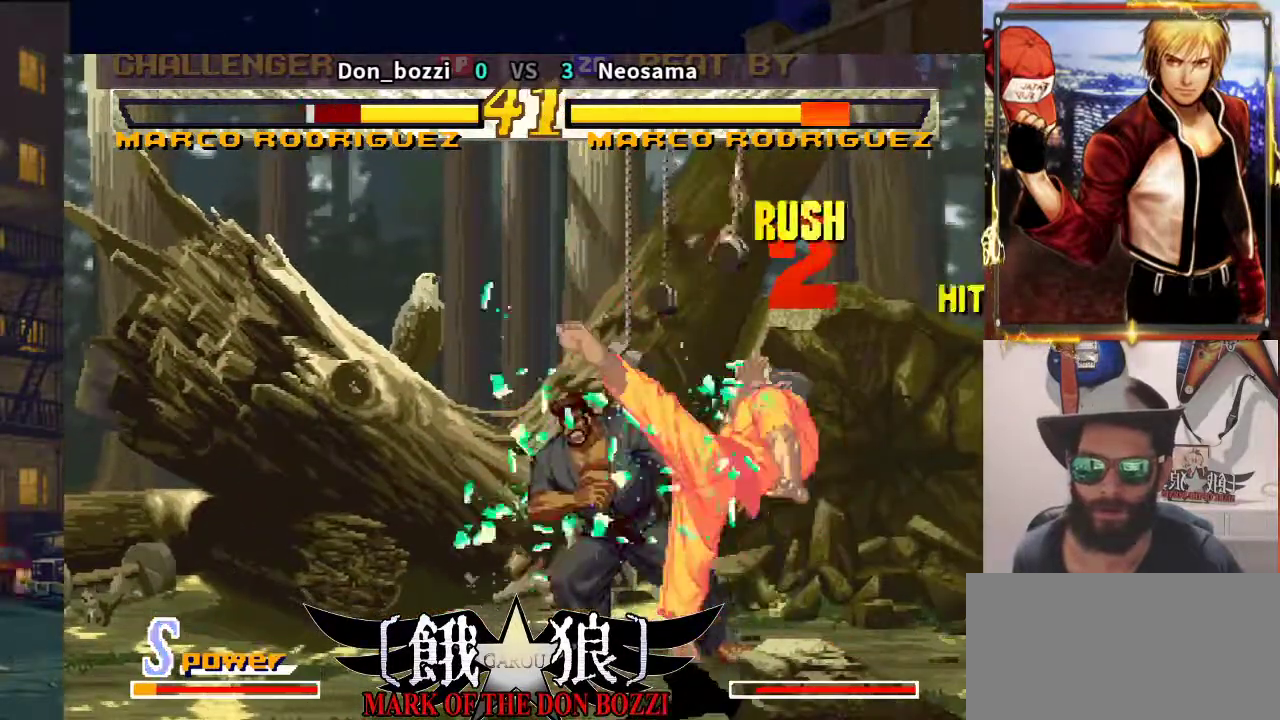
{"buttons": [], "left_stick": "down-left", "events": []}
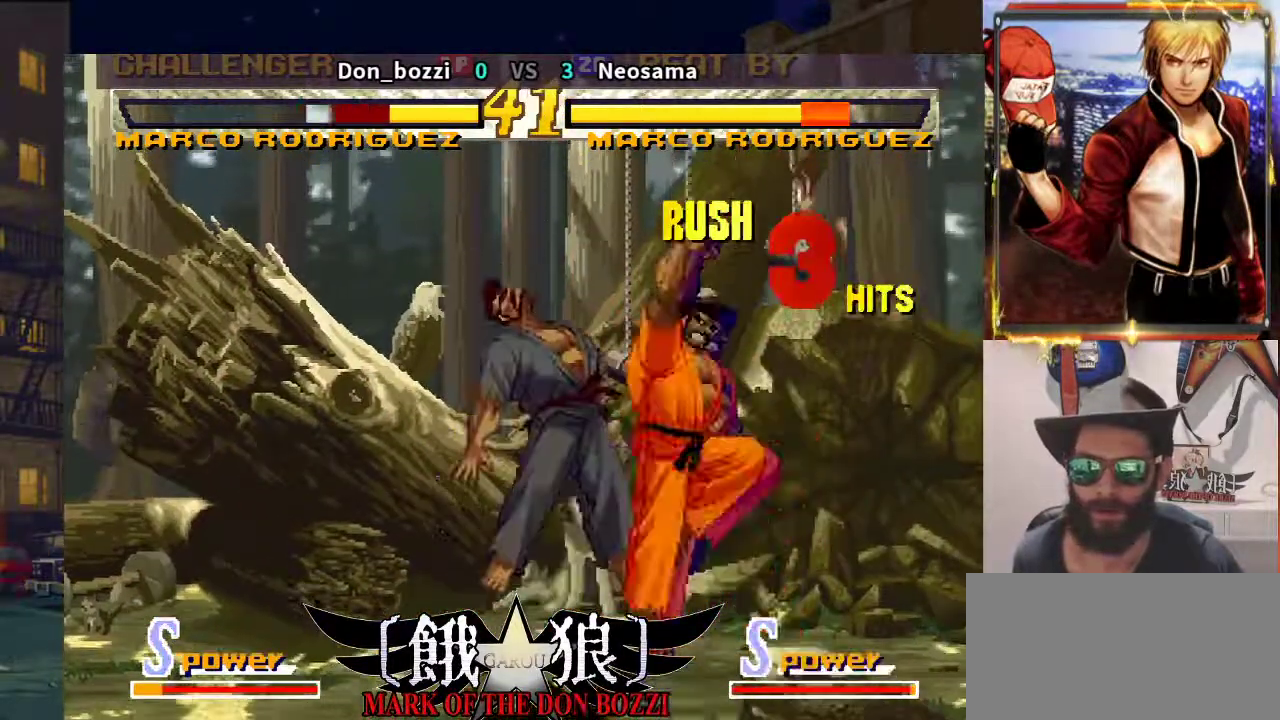
{"buttons": [], "left_stick": "down-left", "events": []}
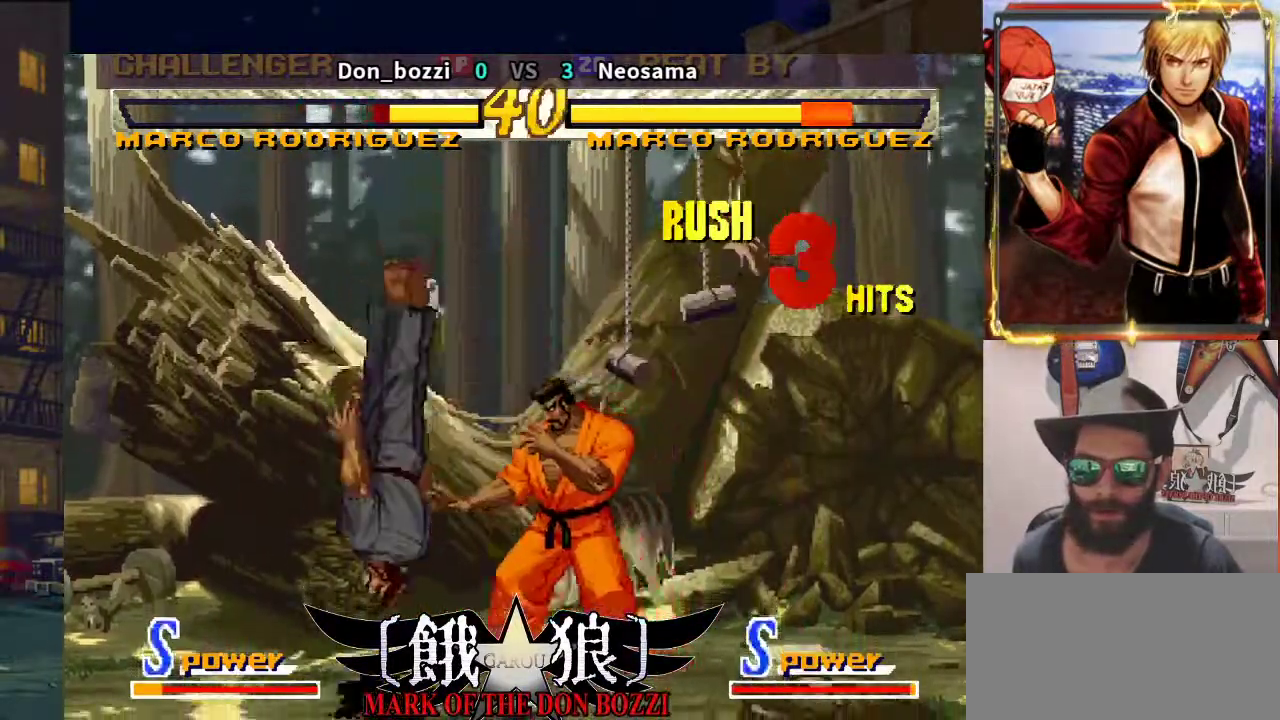
{"buttons": [], "left_stick": "center", "events": [[67, "left_stick", "center"]]}